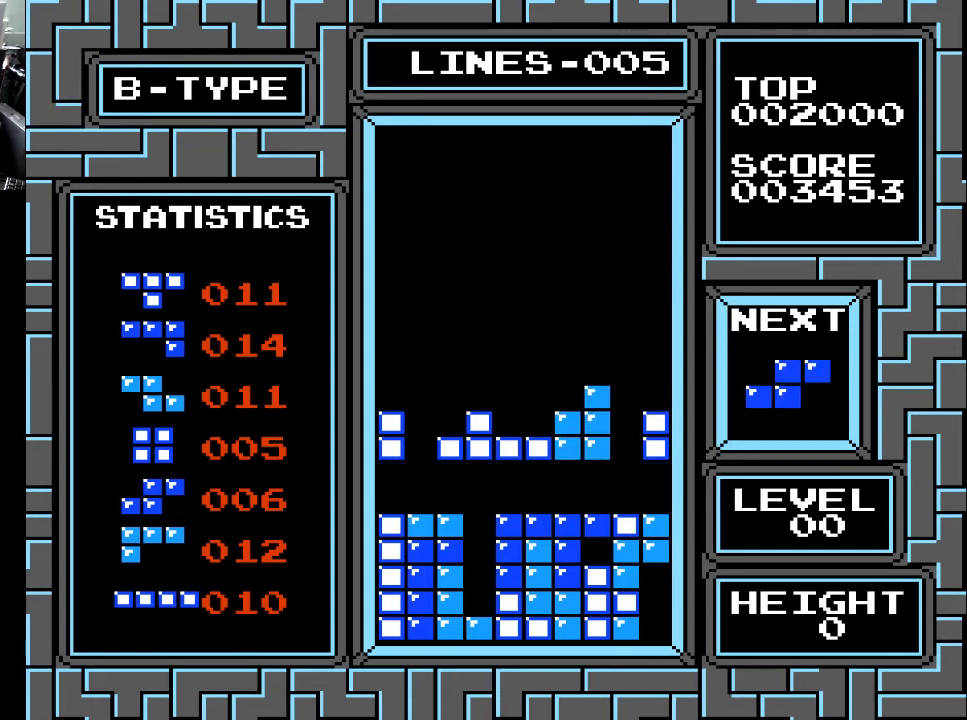
Gameplay with a controller (Xbox layout); each line is a JSON object with the inputs held at the frame after it. "events" lists button and stick changes between this image and that frame as [ms after this image, input, new state], when the widget could be followed in between. Not read: left_stick.
{"buttons": ["DPAD_LEFT"], "right_stick": "center", "events": [[33, "DPAD_LEFT", "down"], [67, "DPAD_LEFT", "up"], [133, "DPAD_LEFT", "down"], [233, "DPAD_LEFT", "up"], [333, "DPAD_LEFT", "down"], [433, "DPAD_LEFT", "up"], [467, "DPAD_LEFT", "down"]]}
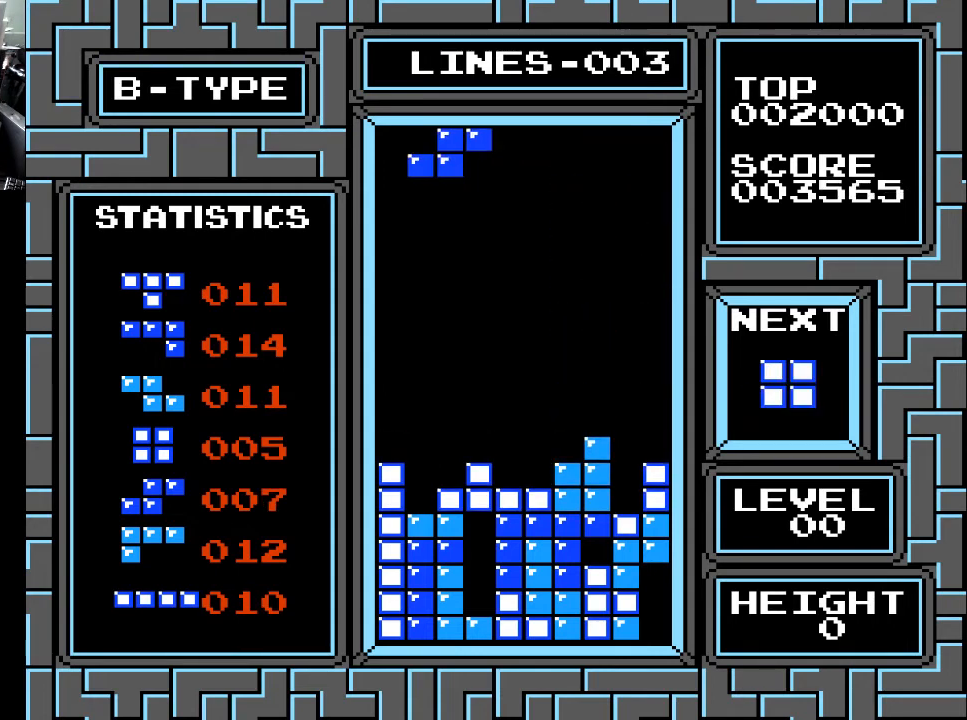
{"buttons": ["DPAD_RIGHT"], "right_stick": "center", "events": [[100, "DPAD_LEFT", "up"], [267, "DPAD_RIGHT", "down"], [333, "DPAD_RIGHT", "up"], [500, "DPAD_RIGHT", "down"]]}
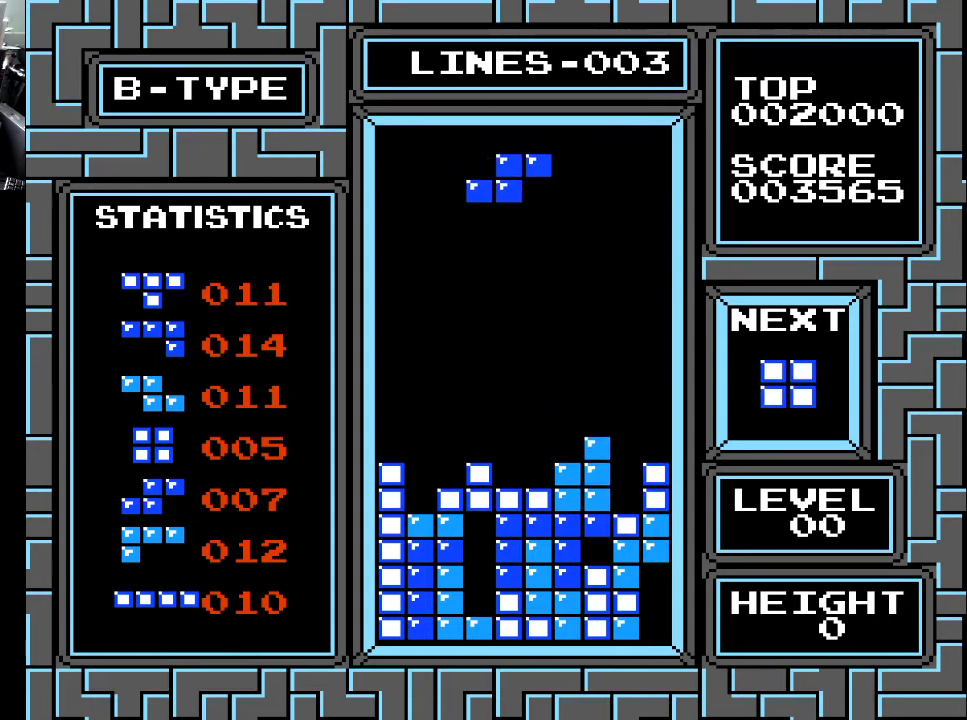
{"buttons": ["DPAD_DOWN"], "right_stick": "center", "events": [[100, "DPAD_RIGHT", "up"], [167, "DPAD_DOWN", "down"]]}
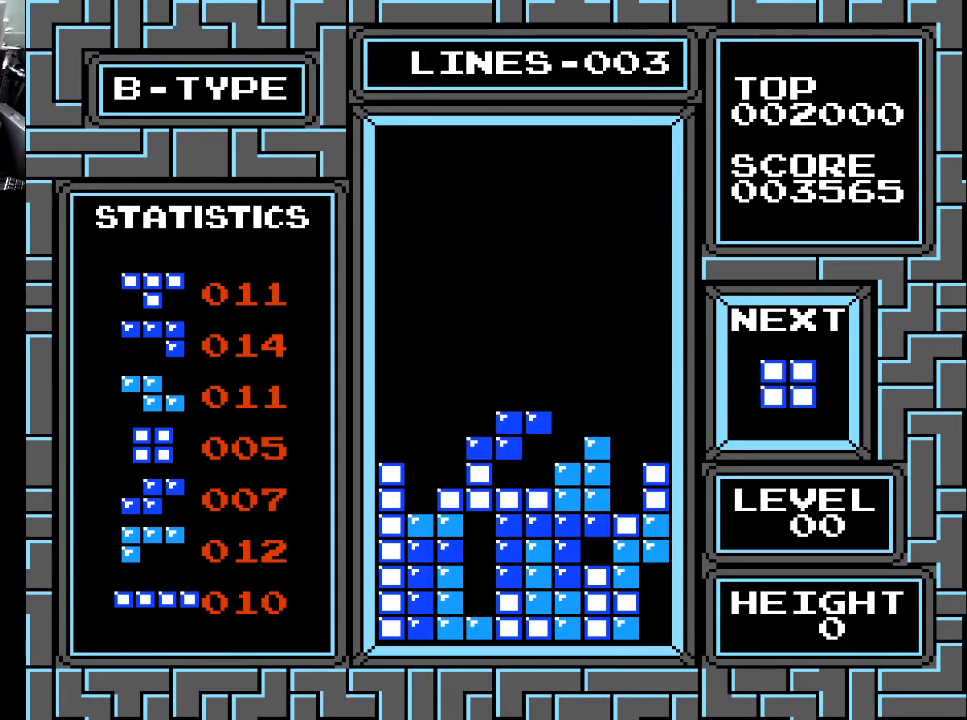
{"buttons": [], "right_stick": "center", "events": [[267, "DPAD_DOWN", "up"]]}
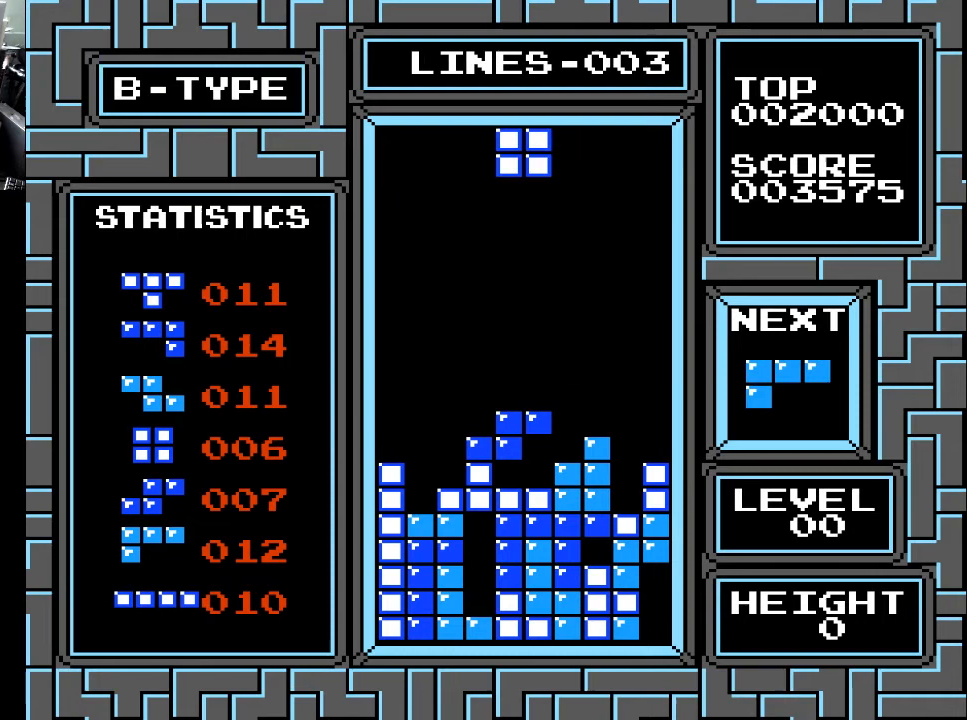
{"buttons": ["DPAD_LEFT"], "right_stick": "center", "events": [[67, "DPAD_LEFT", "down"], [167, "DPAD_LEFT", "up"], [267, "DPAD_LEFT", "down"], [333, "DPAD_LEFT", "up"], [433, "DPAD_LEFT", "down"]]}
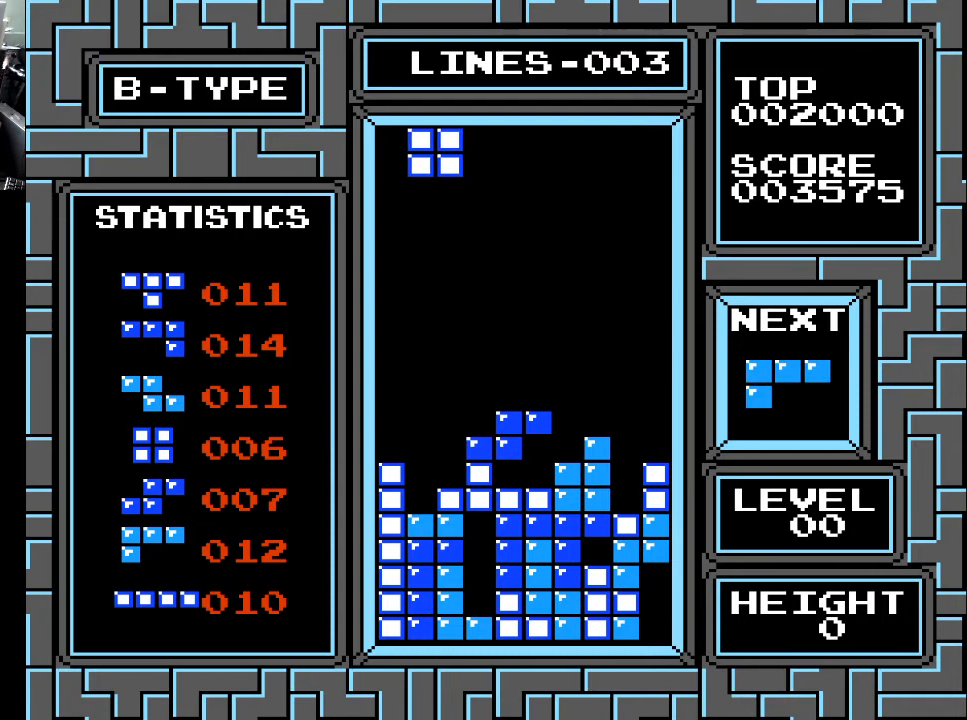
{"buttons": ["DPAD_DOWN"], "right_stick": "center", "events": [[33, "DPAD_LEFT", "up"], [133, "DPAD_DOWN", "down"]]}
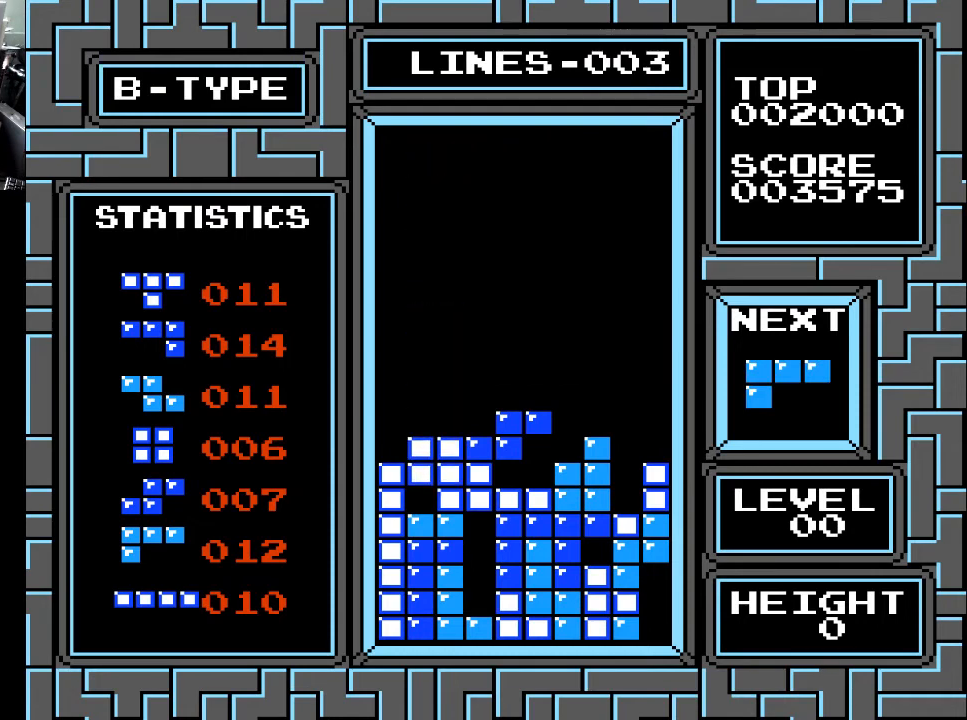
{"buttons": [], "right_stick": "center", "events": [[267, "DPAD_DOWN", "up"]]}
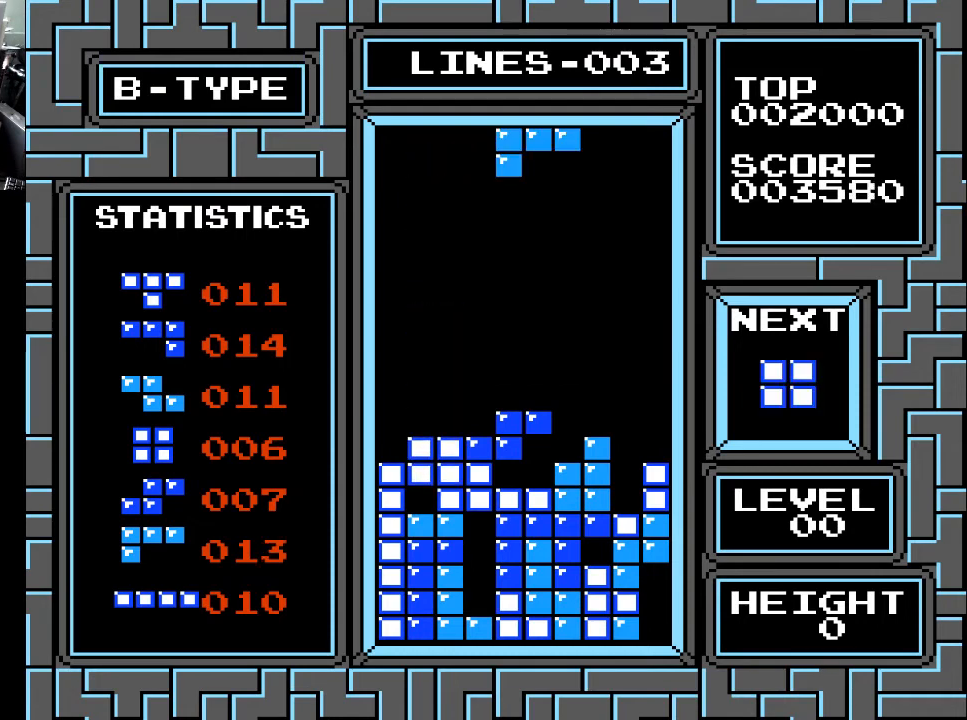
{"buttons": ["DPAD_LEFT"], "right_stick": "center", "events": [[367, "DPAD_LEFT", "down"]]}
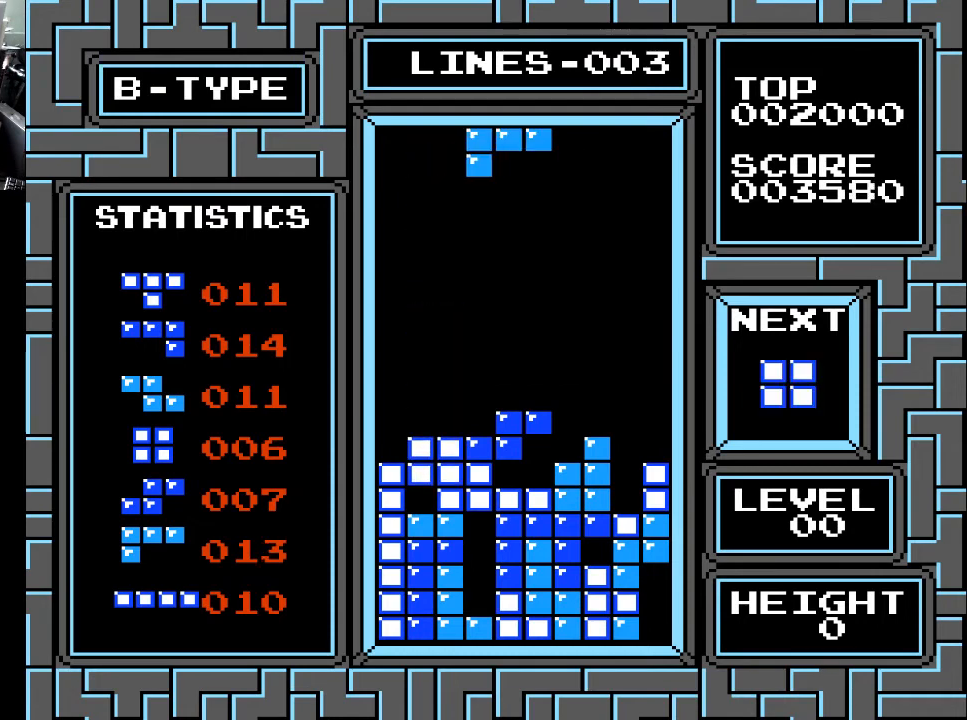
{"buttons": [], "right_stick": "center", "events": [[33, "DPAD_LEFT", "up"], [67, "DPAD_LEFT", "down"], [167, "DPAD_LEFT", "up"], [233, "DPAD_LEFT", "down"], [333, "DPAD_LEFT", "up"], [433, "DPAD_LEFT", "down"], [467, "DPAD_LEFT", "up"]]}
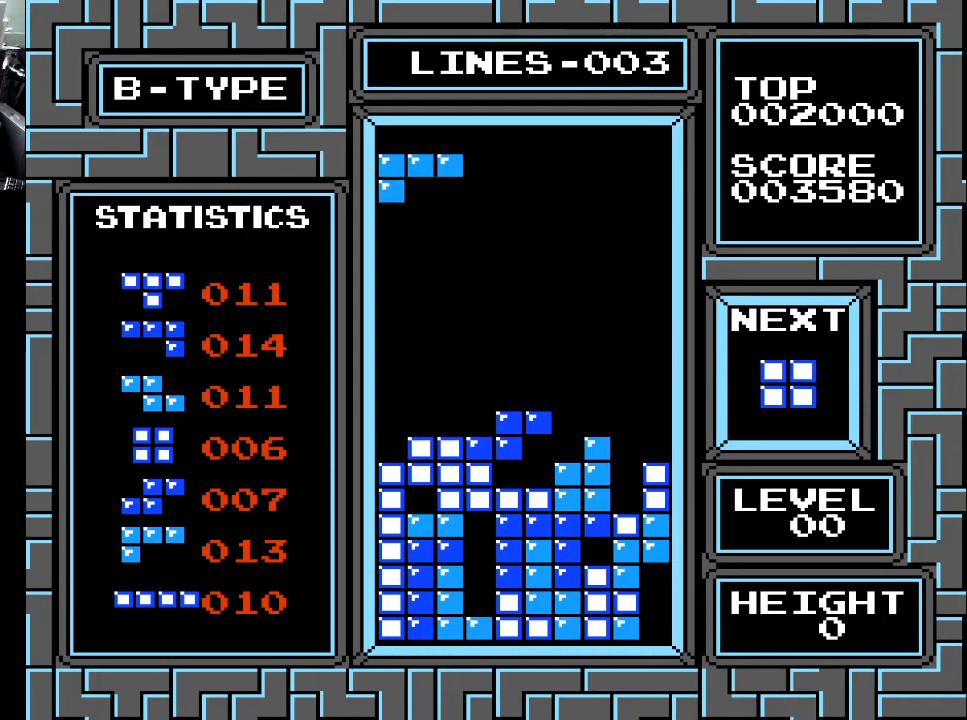
{"buttons": ["DPAD_DOWN"], "right_stick": "center", "events": [[33, "DPAD_LEFT", "down"], [133, "DPAD_LEFT", "up"], [167, "DPAD_LEFT", "down"], [267, "DPAD_LEFT", "up"], [367, "DPAD_DOWN", "down"]]}
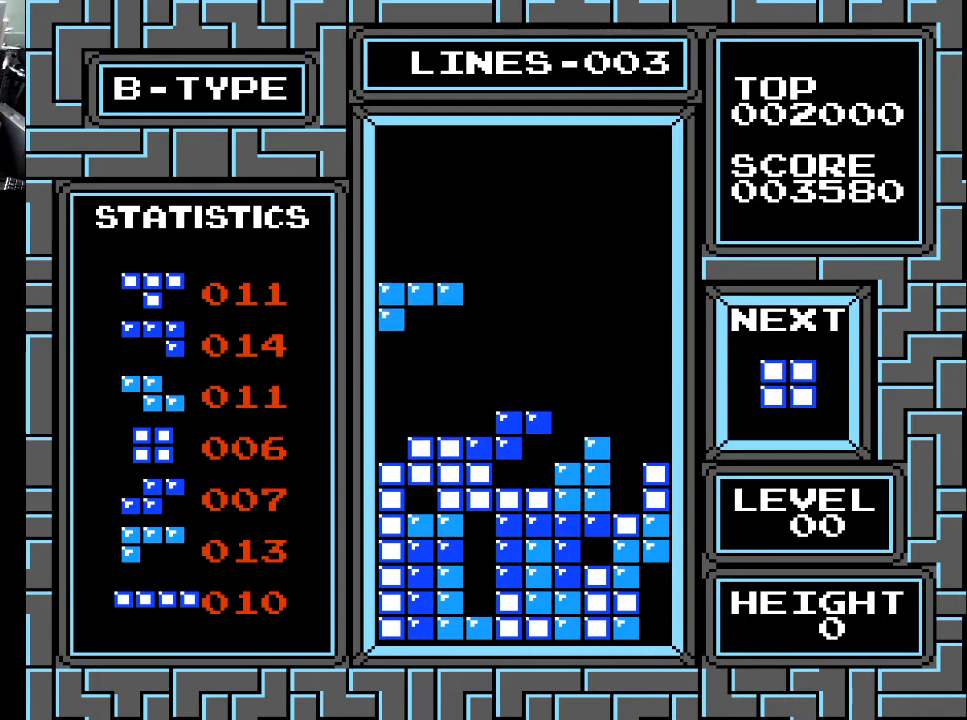
{"buttons": [], "right_stick": "center", "events": [[433, "DPAD_DOWN", "up"]]}
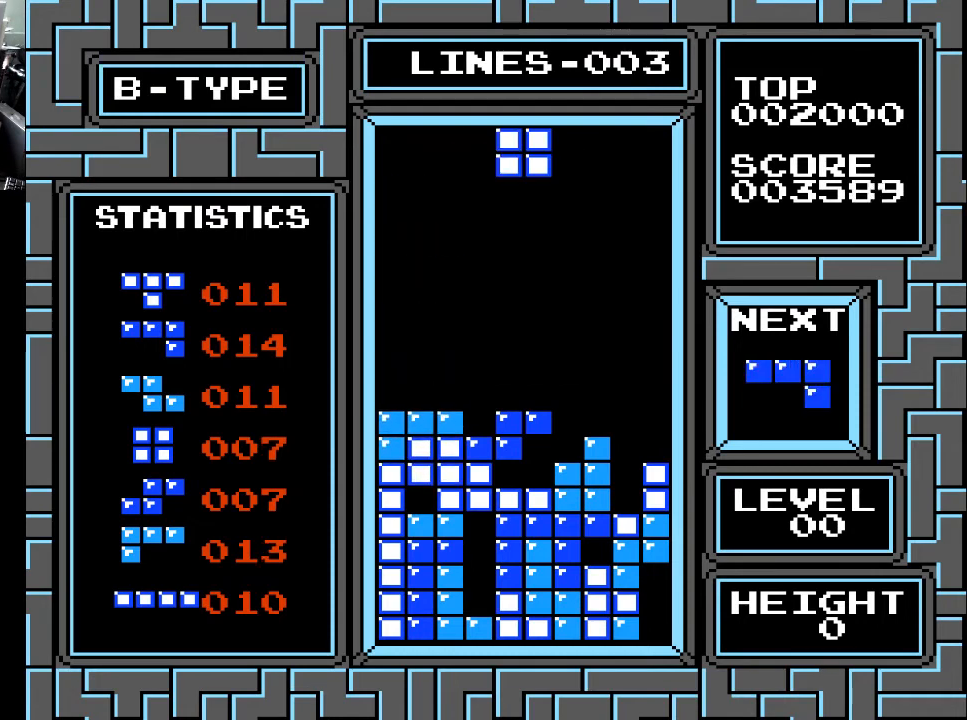
{"buttons": [], "right_stick": "center", "events": [[433, "DPAD_RIGHT", "down"], [467, "DPAD_RIGHT", "up"]]}
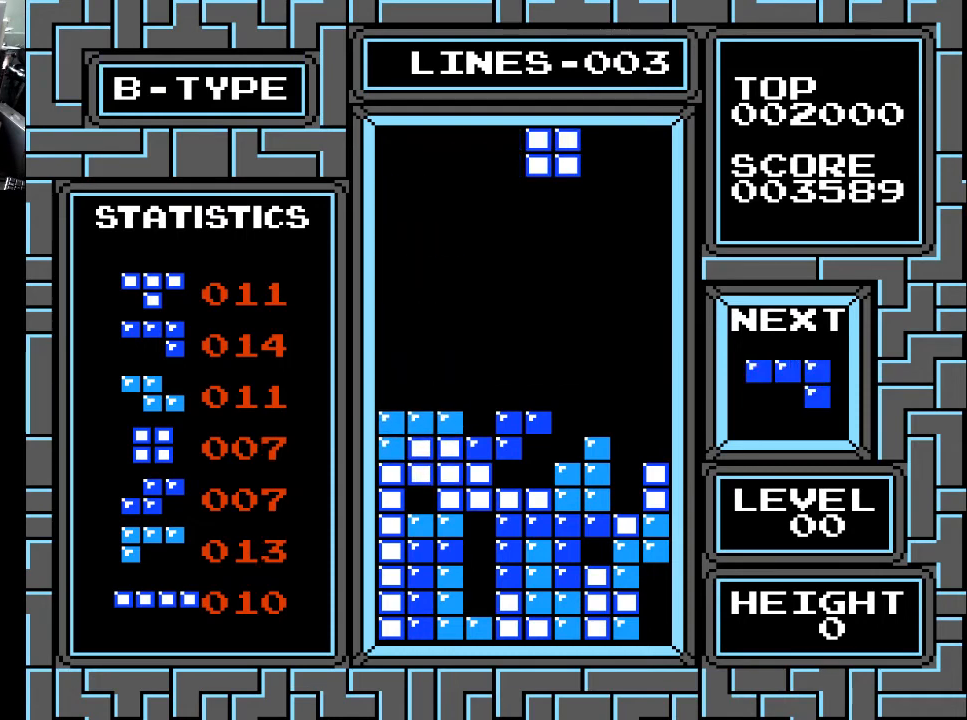
{"buttons": ["DPAD_RIGHT"], "right_stick": "center", "events": [[67, "DPAD_RIGHT", "down"], [133, "DPAD_RIGHT", "up"], [167, "DPAD_RIGHT", "down"], [233, "DPAD_RIGHT", "up"], [333, "DPAD_RIGHT", "down"], [433, "DPAD_RIGHT", "up"], [467, "DPAD_RIGHT", "down"]]}
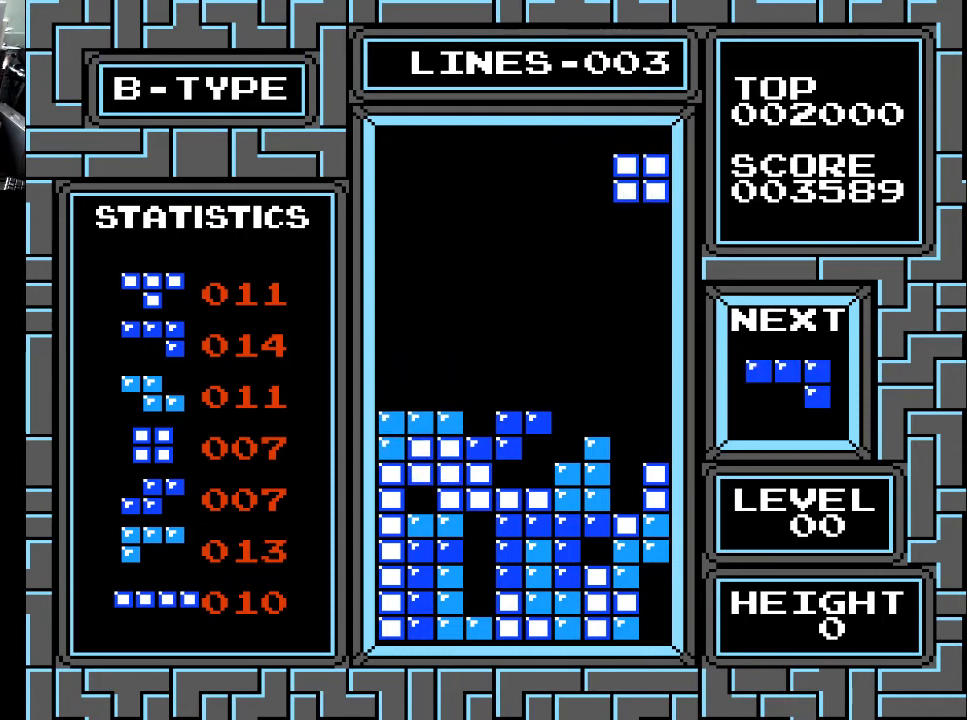
{"buttons": ["DPAD_DOWN"], "right_stick": "center", "events": [[67, "DPAD_RIGHT", "up"], [167, "DPAD_DOWN", "down"]]}
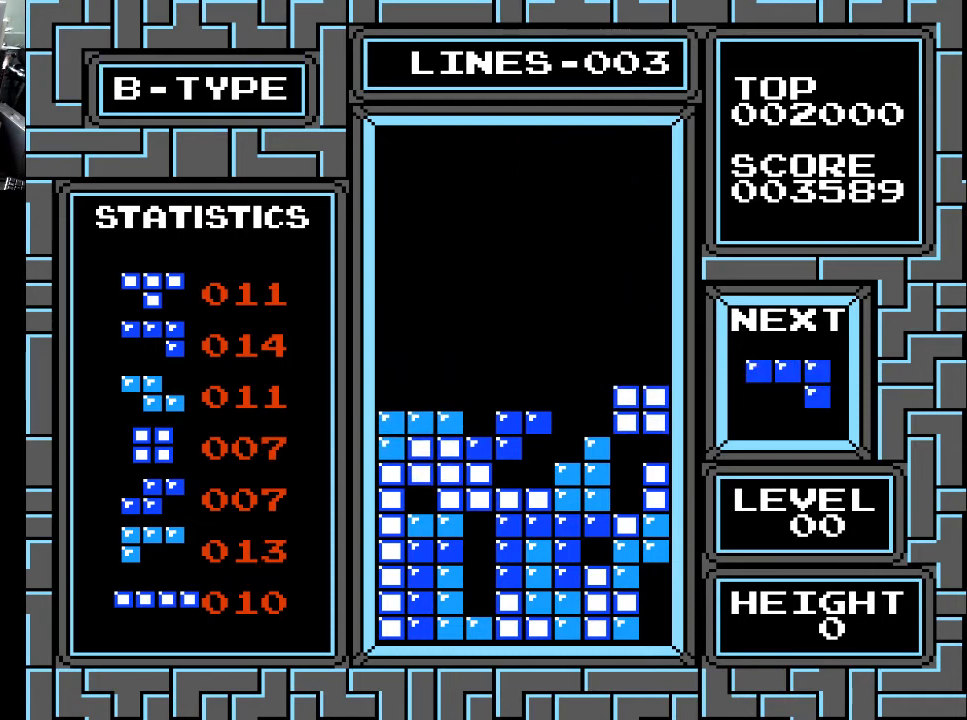
{"buttons": [], "right_stick": "center", "events": [[267, "DPAD_DOWN", "up"], [433, "DPAD_RIGHT", "down"], [467, "DPAD_RIGHT", "up"]]}
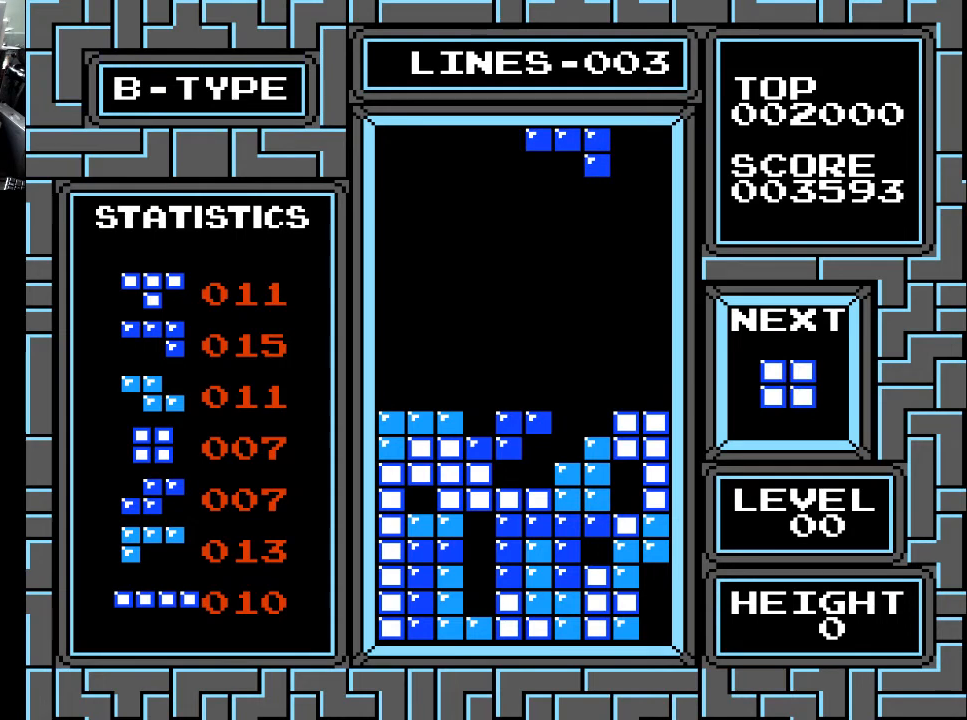
{"buttons": [], "right_stick": "center", "events": [[33, "X", "down"], [167, "X", "up"], [267, "X", "down"], [367, "X", "up"]]}
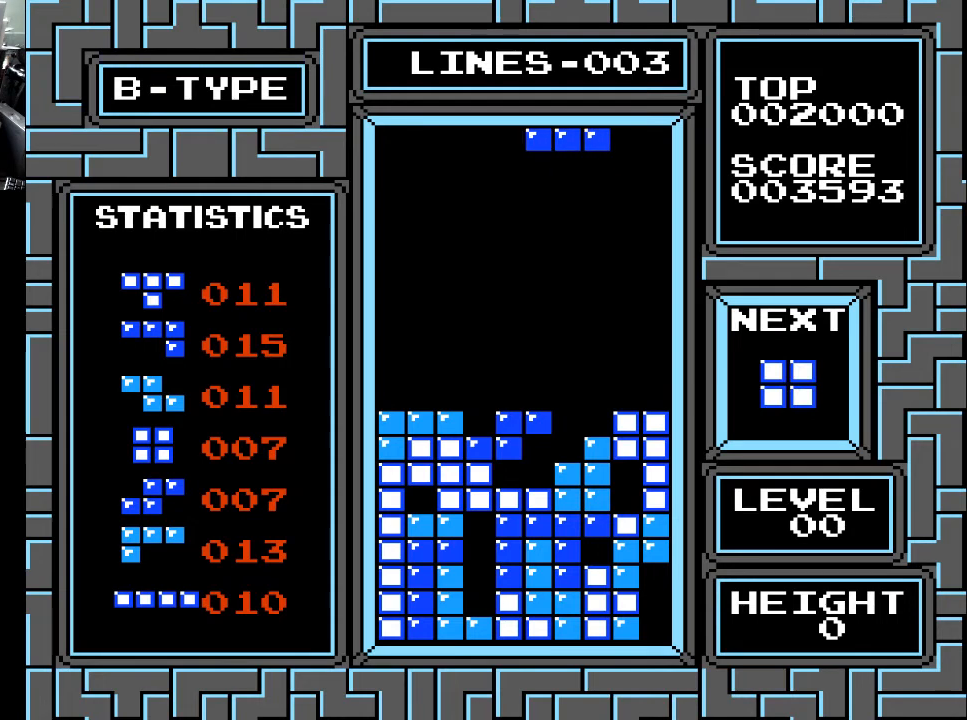
{"buttons": [], "right_stick": "center", "events": [[33, "X", "down"], [167, "X", "up"], [367, "DPAD_RIGHT", "down"], [433, "DPAD_RIGHT", "up"]]}
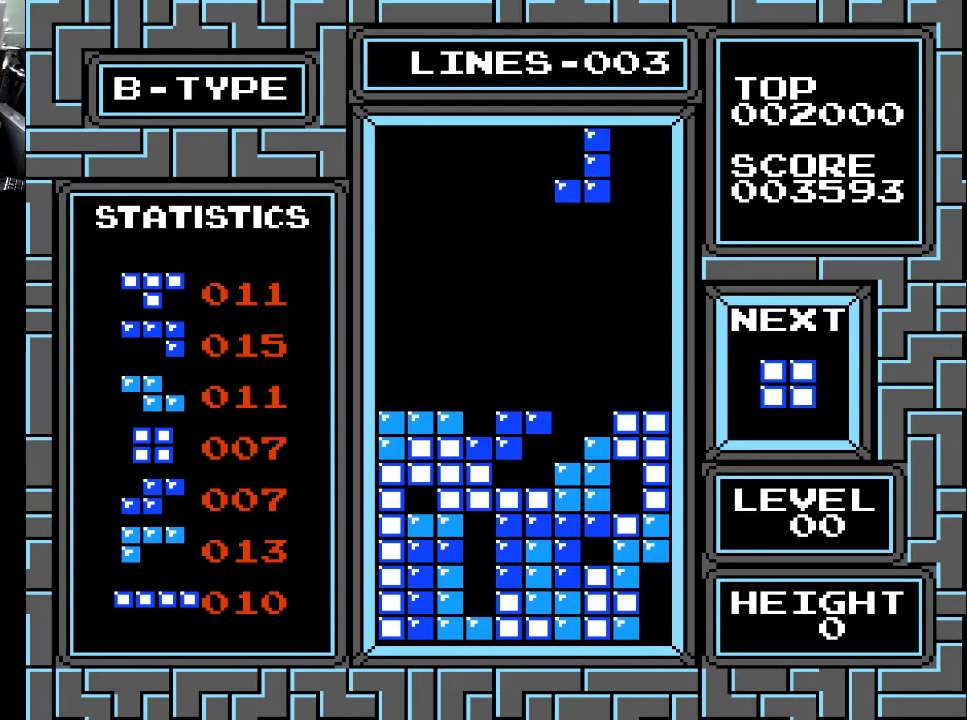
{"buttons": ["DPAD_DOWN"], "right_stick": "center", "events": [[67, "DPAD_DOWN", "down"]]}
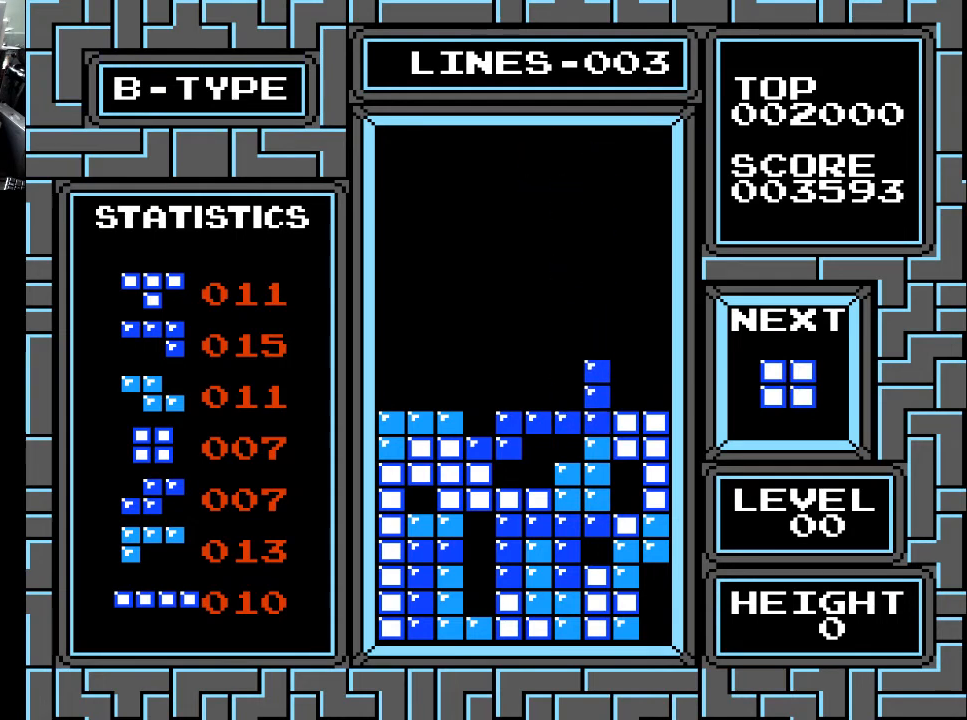
{"buttons": ["DPAD_LEFT"], "right_stick": "center", "events": [[133, "DPAD_DOWN", "up"], [267, "DPAD_LEFT", "down"], [367, "DPAD_LEFT", "up"], [433, "DPAD_LEFT", "down"]]}
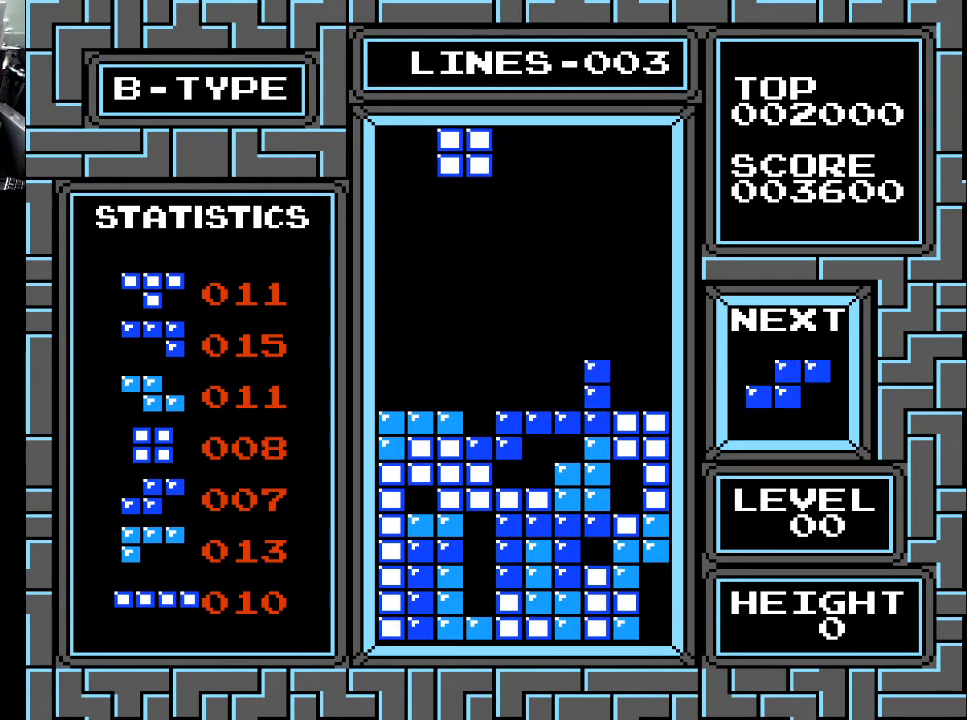
{"buttons": ["DPAD_LEFT"], "right_stick": "center", "events": [[33, "DPAD_LEFT", "up"], [67, "DPAD_LEFT", "down"], [167, "DPAD_LEFT", "up"], [233, "DPAD_LEFT", "down"], [333, "DPAD_LEFT", "up"], [433, "DPAD_LEFT", "down"]]}
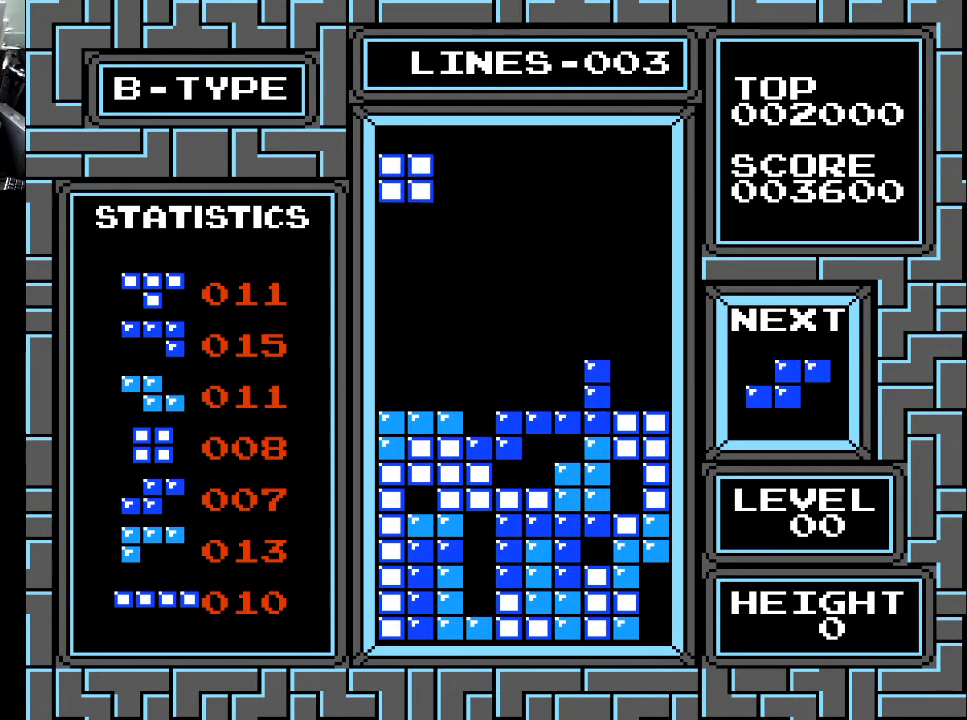
{"buttons": ["DPAD_DOWN"], "right_stick": "center", "events": [[67, "DPAD_LEFT", "up"], [167, "DPAD_DOWN", "down"]]}
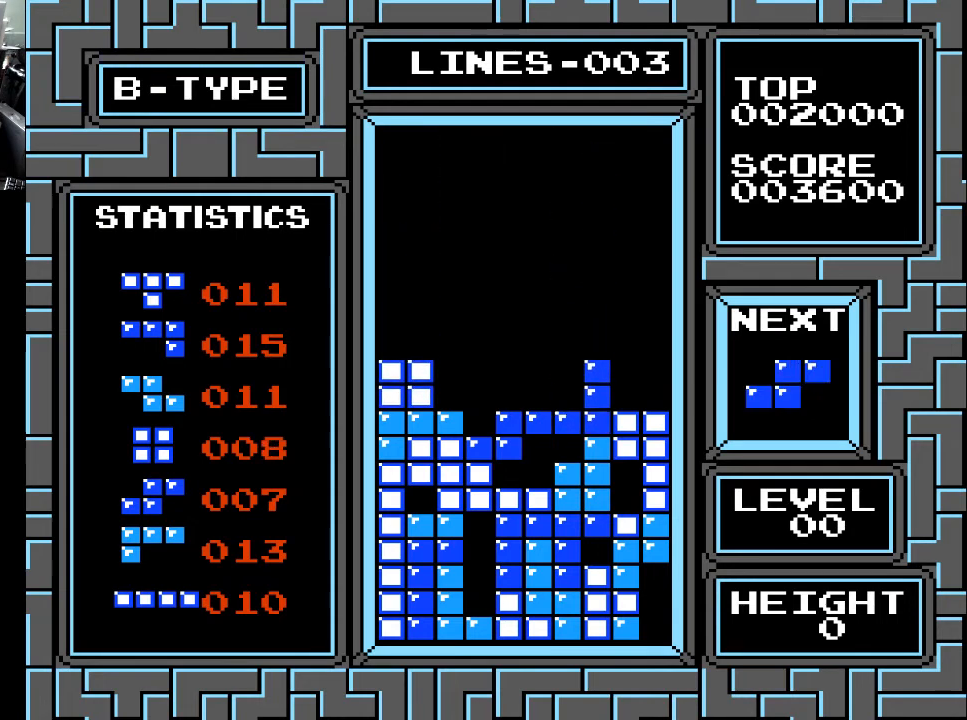
{"buttons": ["DPAD_LEFT"], "right_stick": "center", "events": [[167, "DPAD_DOWN", "up"], [267, "DPAD_LEFT", "down"], [433, "DPAD_LEFT", "up"], [467, "DPAD_LEFT", "down"]]}
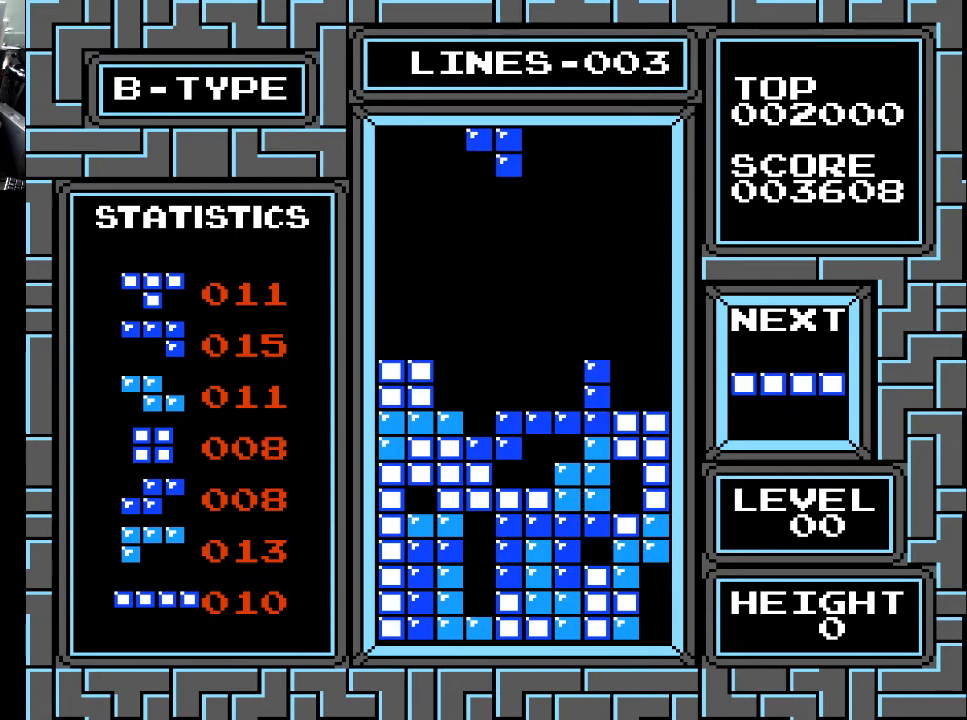
{"buttons": [], "right_stick": "center", "events": [[33, "X", "down"], [67, "DPAD_LEFT", "up"], [133, "X", "up"], [167, "DPAD_LEFT", "down"], [267, "DPAD_LEFT", "up"], [333, "DPAD_LEFT", "down"], [433, "DPAD_LEFT", "up"]]}
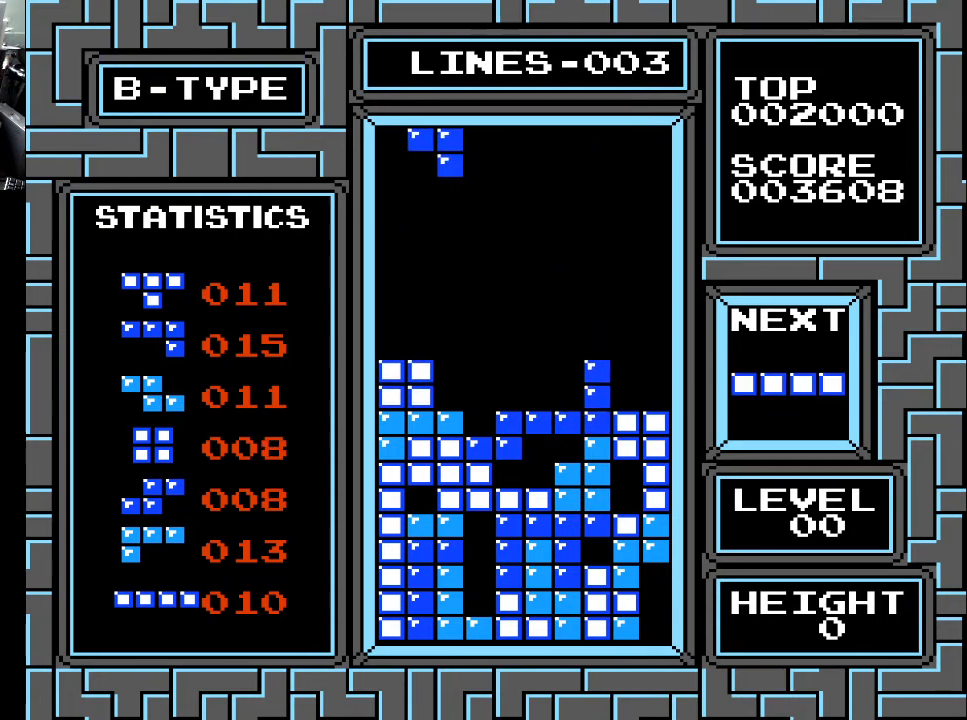
{"buttons": ["DPAD_DOWN"], "right_stick": "center", "events": [[233, "DPAD_RIGHT", "down"], [300, "DPAD_RIGHT", "up"], [367, "DPAD_DOWN", "down"]]}
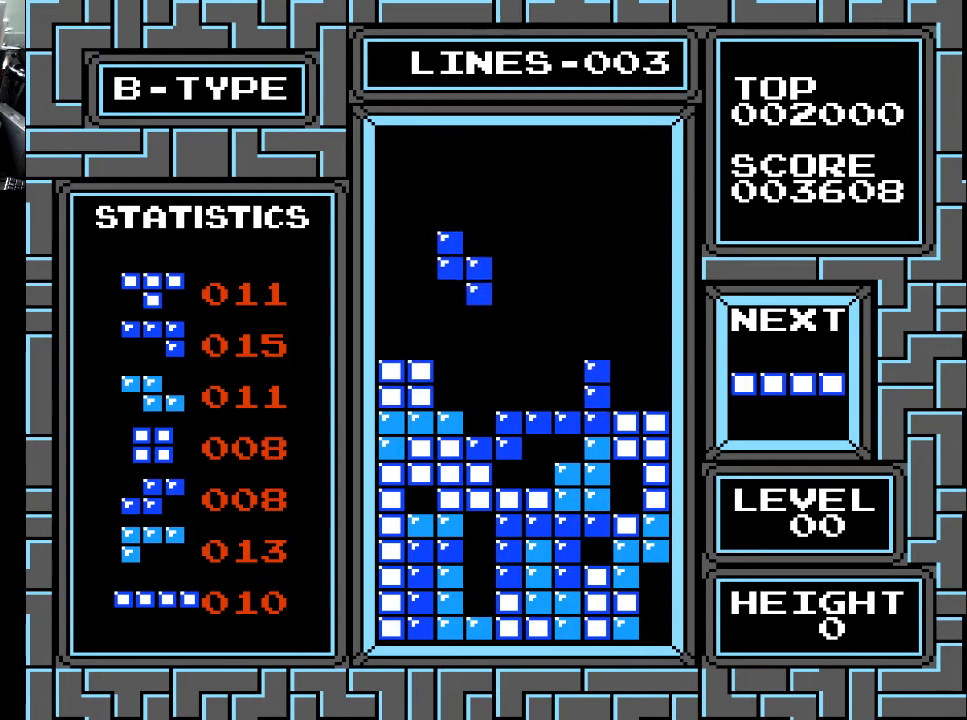
{"buttons": [], "right_stick": "center", "events": [[367, "DPAD_DOWN", "up"]]}
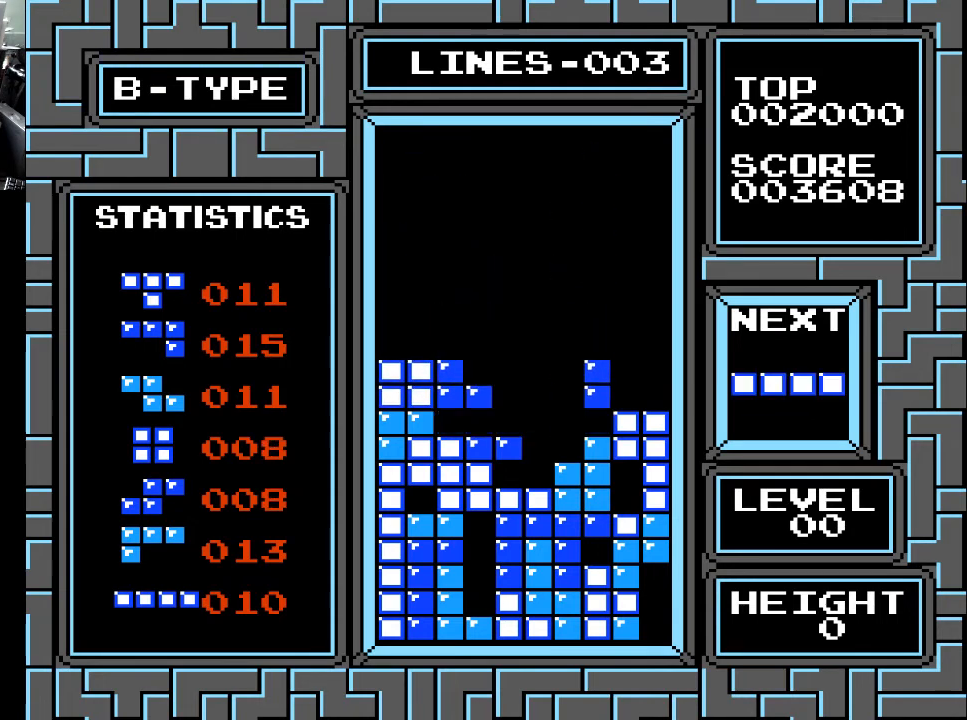
{"buttons": [], "right_stick": "center", "events": [[267, "DPAD_RIGHT", "down"], [367, "DPAD_RIGHT", "up"]]}
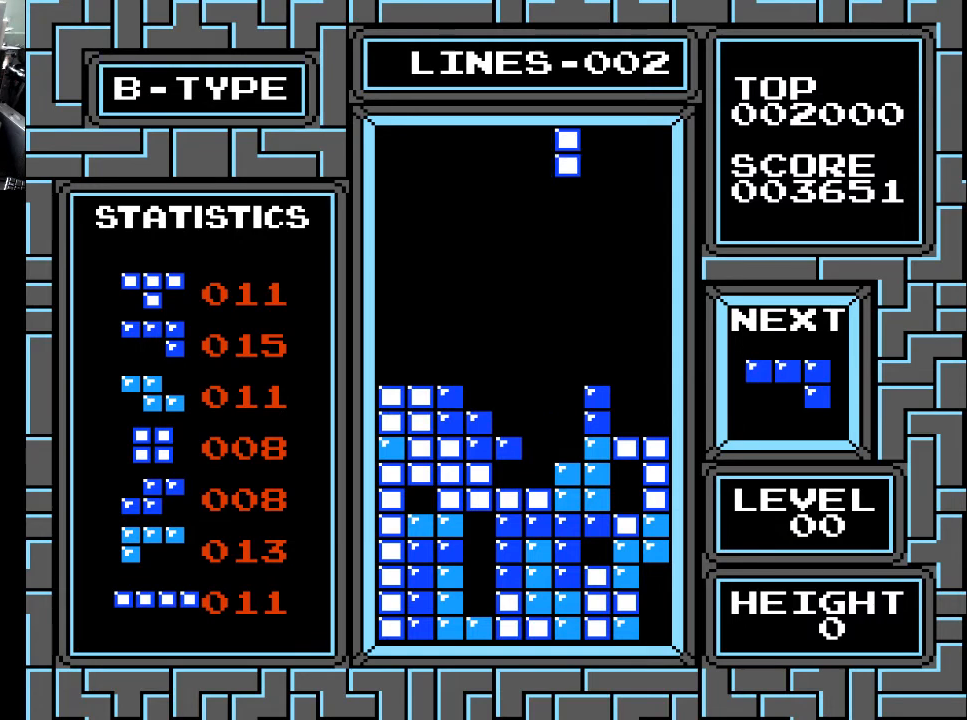
{"buttons": ["DPAD_DOWN"], "right_stick": "center", "events": [[33, "X", "down"], [133, "DPAD_LEFT", "down"], [133, "X", "up"], [167, "DPAD_LEFT", "up"], [433, "DPAD_DOWN", "down"]]}
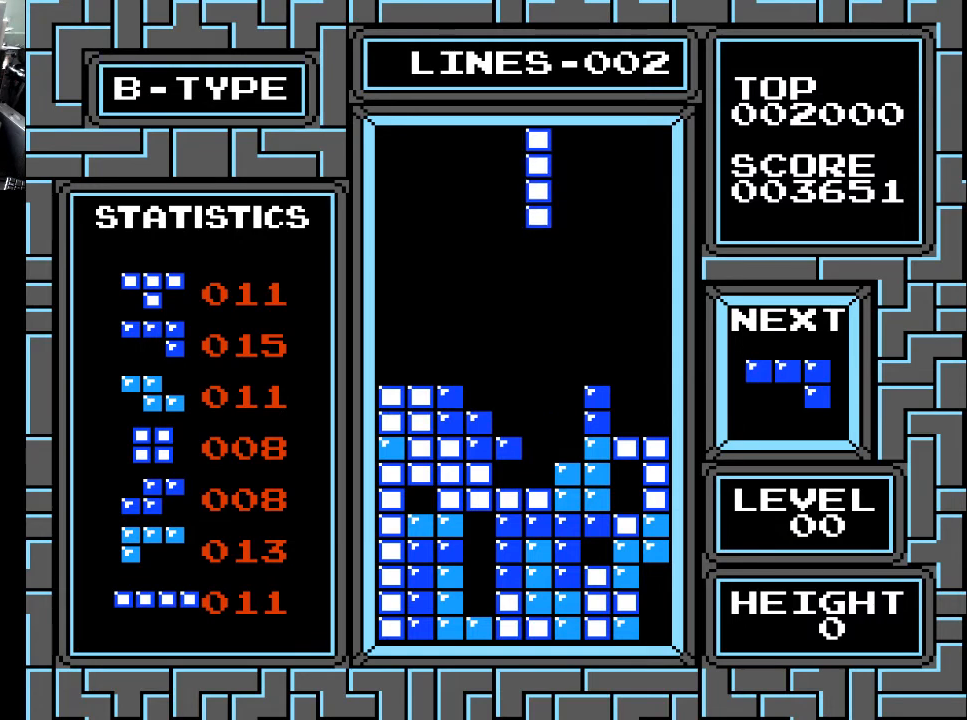
{"buttons": ["DPAD_DOWN"], "right_stick": "center", "events": []}
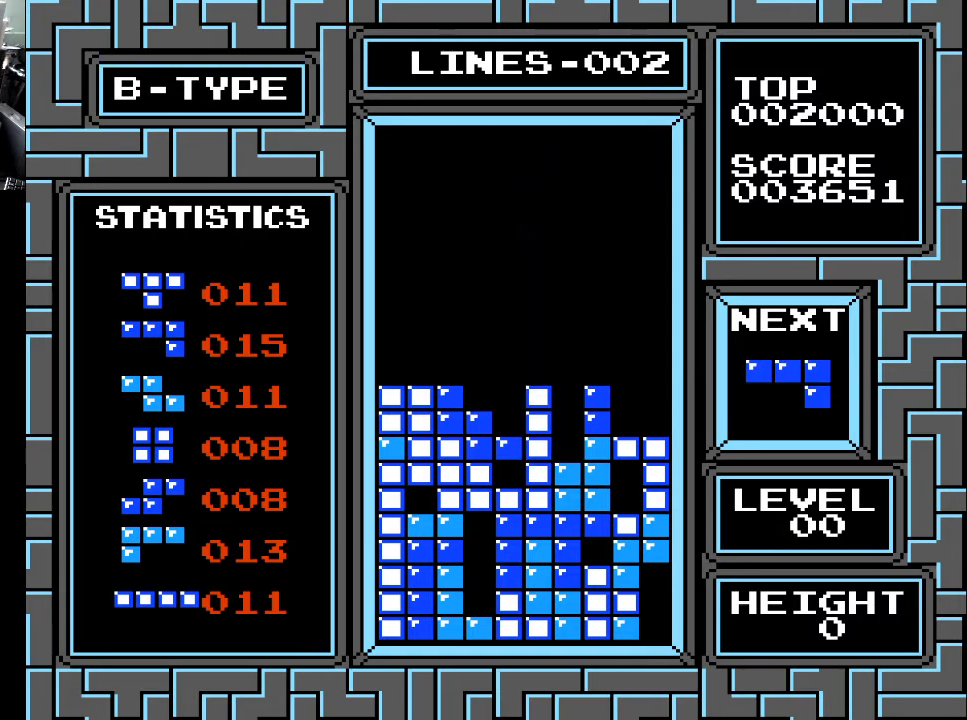
{"buttons": ["DPAD_LEFT"], "right_stick": "center", "events": [[67, "DPAD_DOWN", "up"], [433, "DPAD_LEFT", "down"]]}
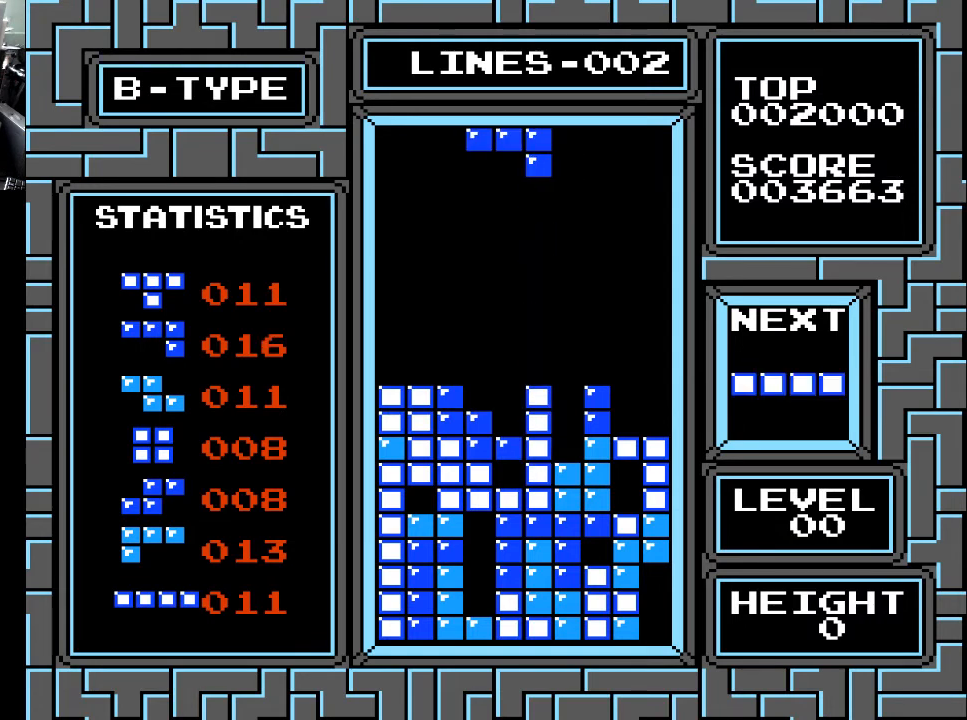
{"buttons": ["DPAD_LEFT"], "right_stick": "center", "events": [[67, "DPAD_LEFT", "up"], [133, "X", "down"], [267, "X", "up"], [433, "DPAD_LEFT", "down"]]}